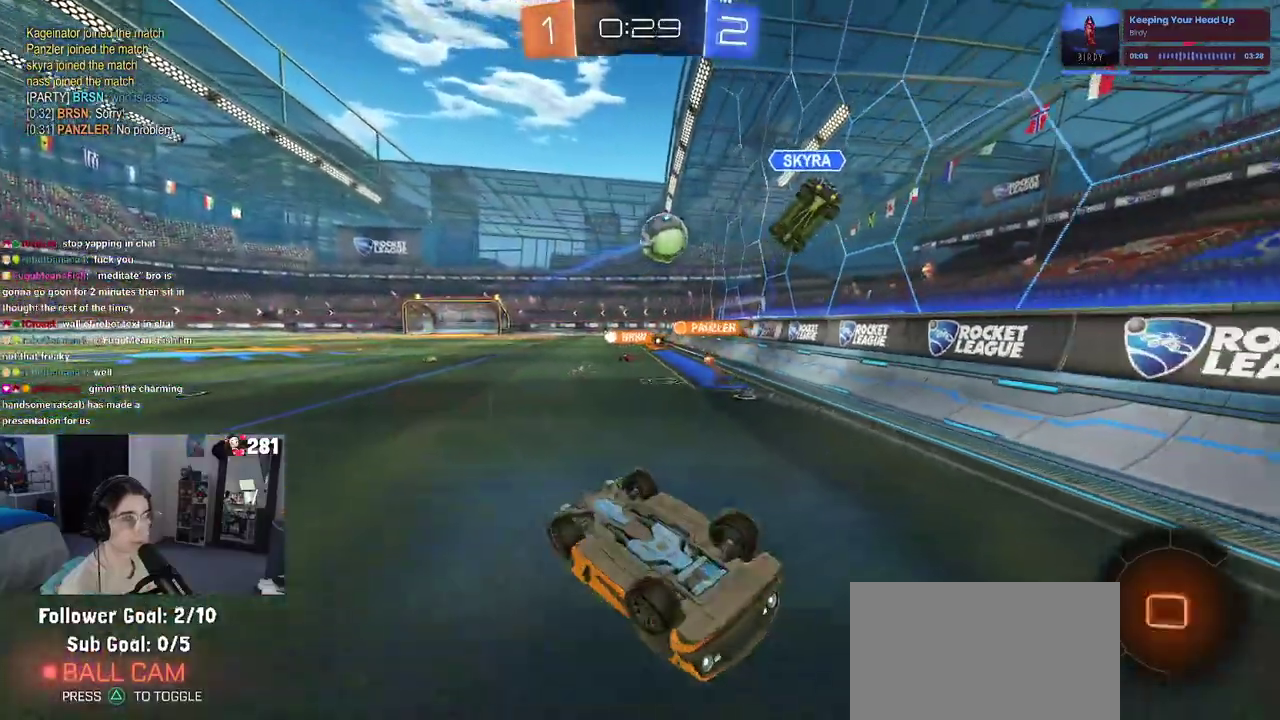
Gameplay with a controller (PlayStation layout); each line is a JSON object with the inputs held at the frame after it. "events" lists button and stick changes between this image and that frame as [ms after this image, input, new state], when the widget could be followed in between. This overlay highlights the sticks when they move; stick clicks (L3 R3) are not distinguishable. Not read: L1.
{"buttons": ["R2"], "left_stick": "right", "right_stick": "center", "events": [[50, "left_stick", "right"], [167, "SQUARE", "up"], [283, "left_stick", "center"], [400, "left_stick", "right"]]}
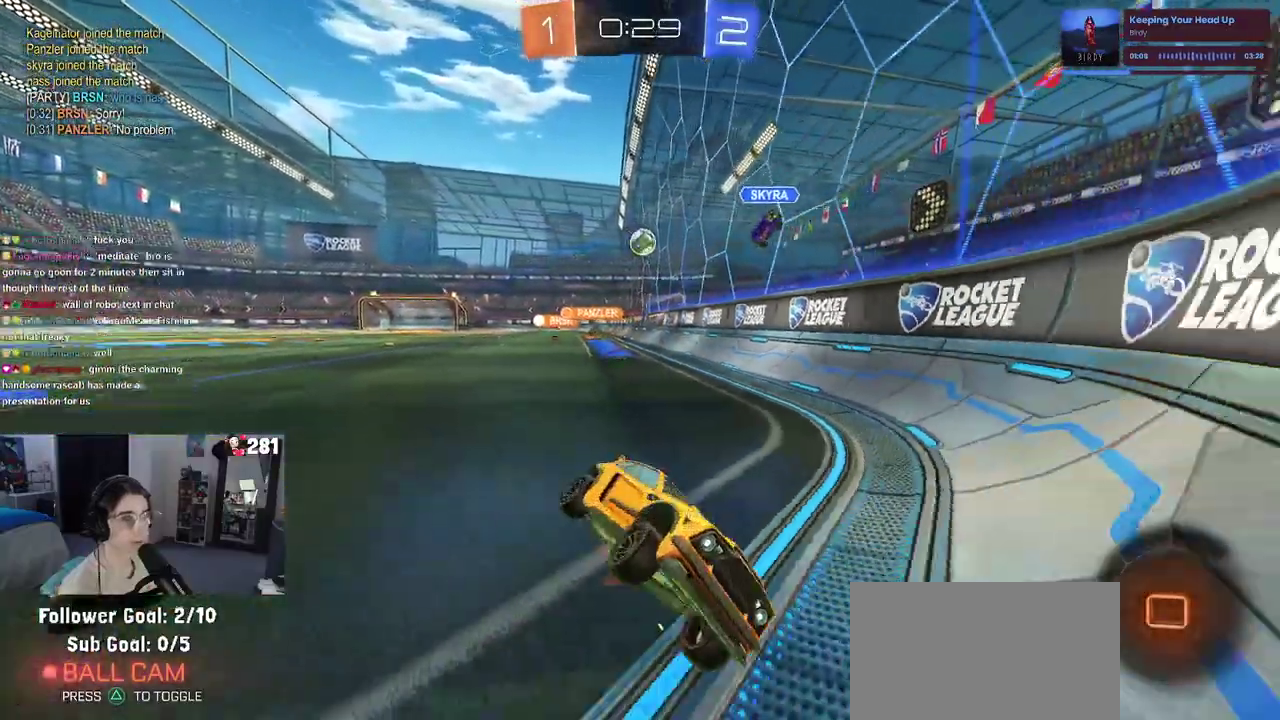
{"buttons": ["SQUARE", "R2"], "left_stick": "up-right", "right_stick": "center", "events": [[50, "left_stick", "up-right"], [400, "SQUARE", "down"]]}
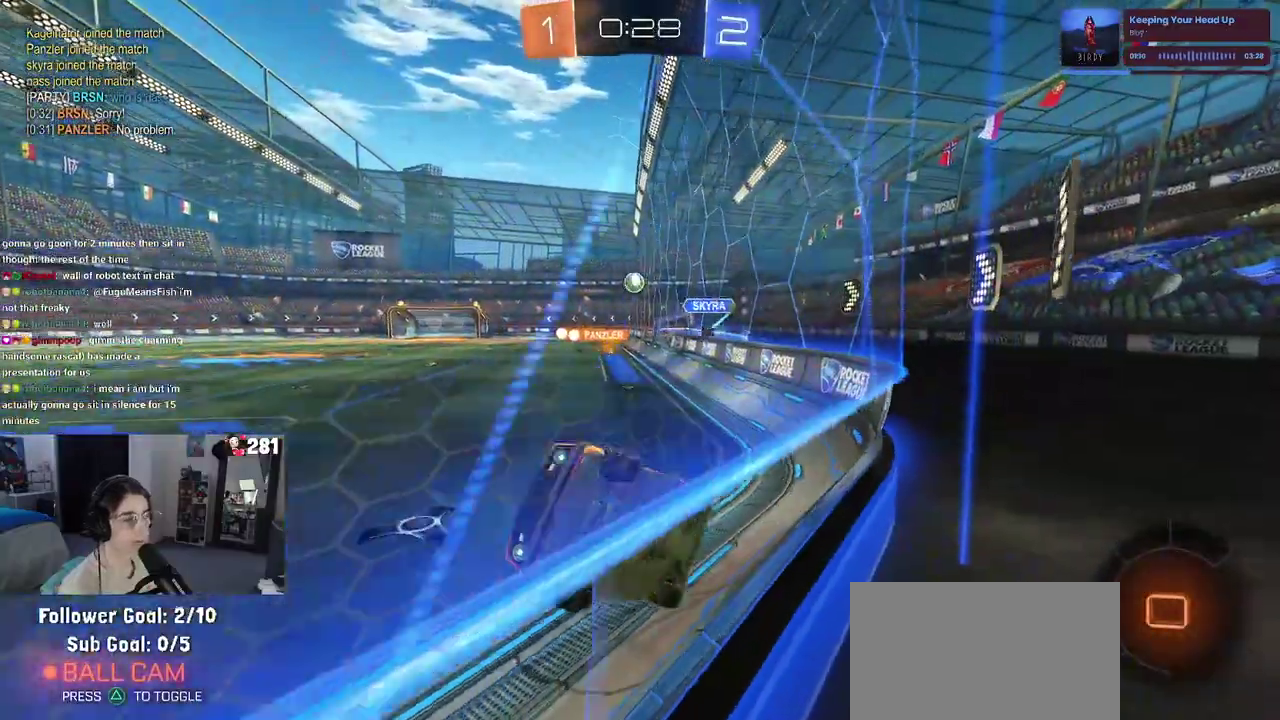
{"buttons": ["R2"], "left_stick": "up-right", "right_stick": "center", "events": [[100, "SQUARE", "up"]]}
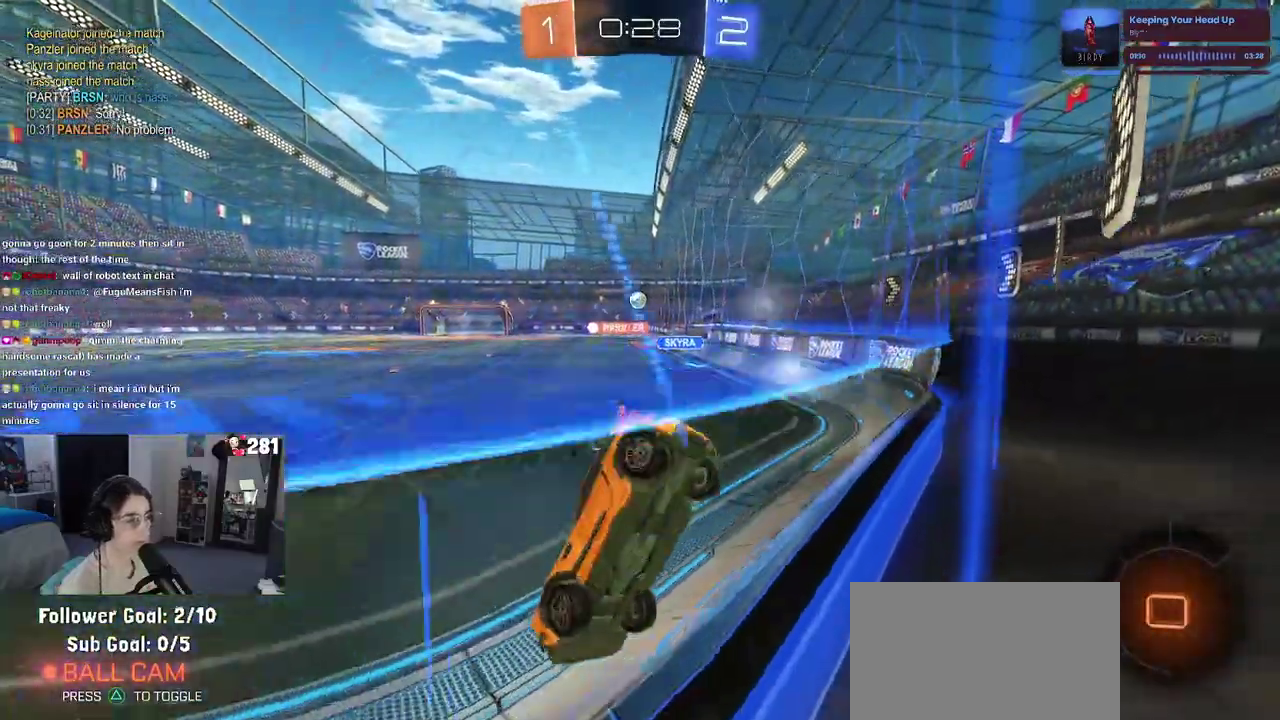
{"buttons": ["R2"], "left_stick": "up-right", "right_stick": "center", "events": []}
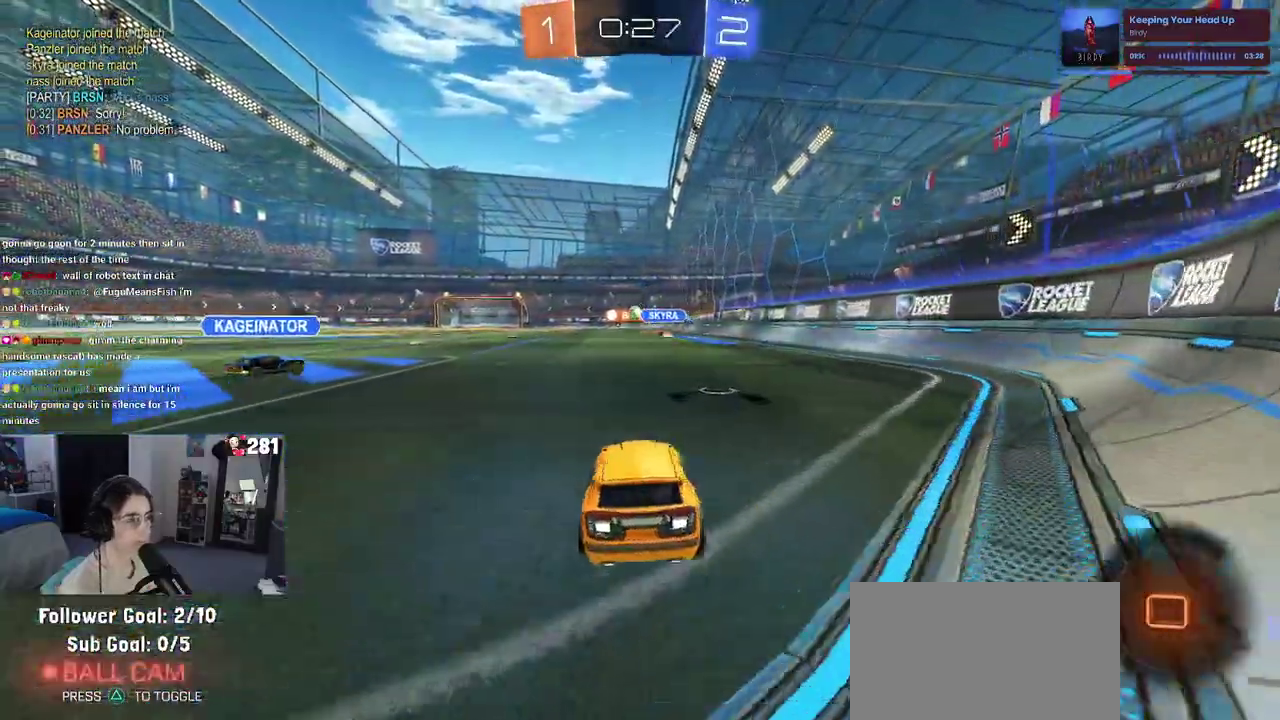
{"buttons": ["R2"], "left_stick": "left", "right_stick": "center", "events": [[50, "left_stick", "center"], [217, "left_stick", "left"]]}
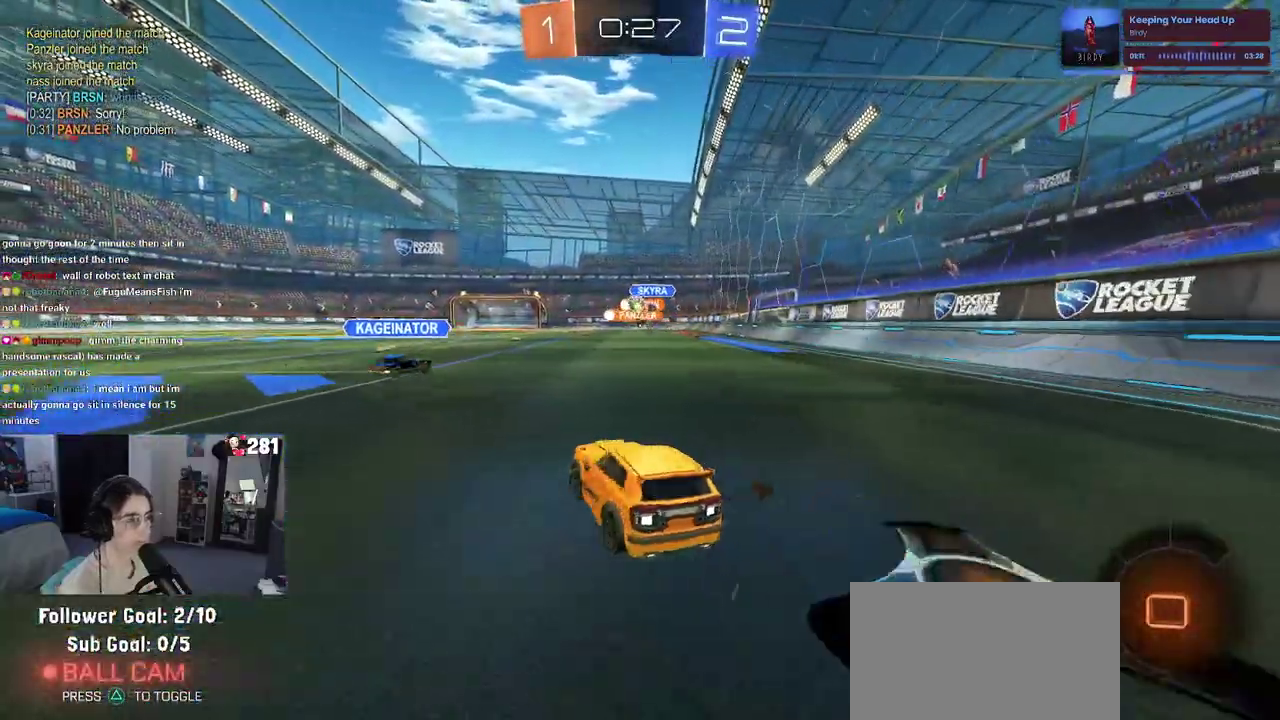
{"buttons": ["CROSS", "R2"], "left_stick": "up", "right_stick": "center", "events": [[200, "left_stick", "center"], [367, "CROSS", "down"], [433, "left_stick", "up"], [450, "CROSS", "up"], [500, "CROSS", "down"]]}
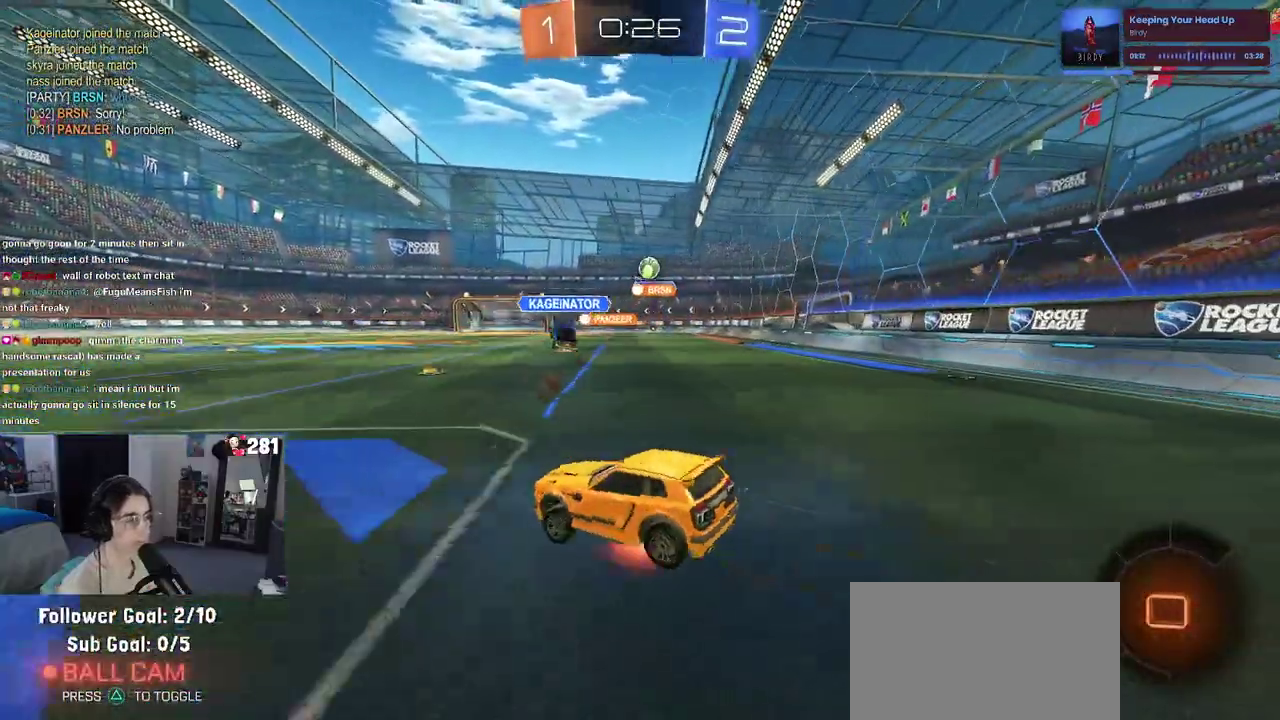
{"buttons": ["SQUARE", "R2"], "left_stick": "left", "right_stick": "center", "events": [[33, "left_stick", "up-left"], [183, "CROSS", "up"], [350, "SQUARE", "down"], [383, "left_stick", "left"]]}
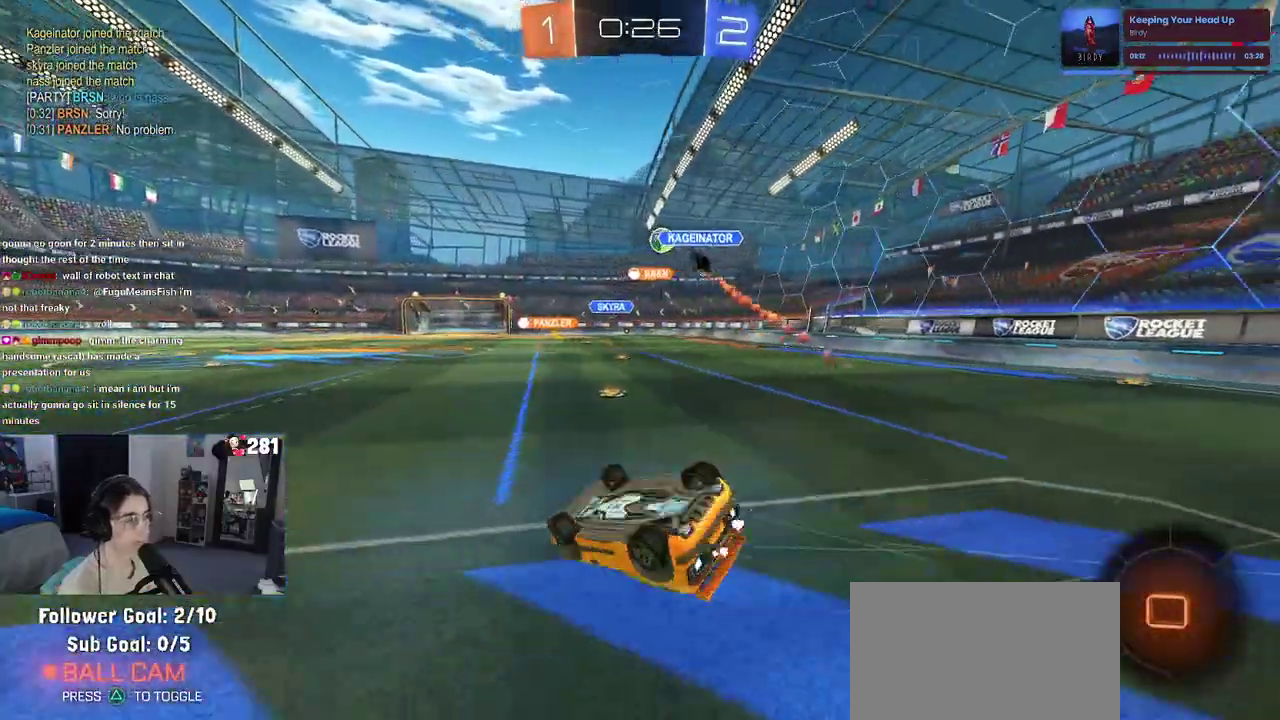
{"buttons": ["R2"], "left_stick": "center", "right_stick": "center", "events": [[100, "left_stick", "down-left"], [167, "left_stick", "up"], [267, "left_stick", "up-left"], [383, "SQUARE", "up"], [400, "left_stick", "center"]]}
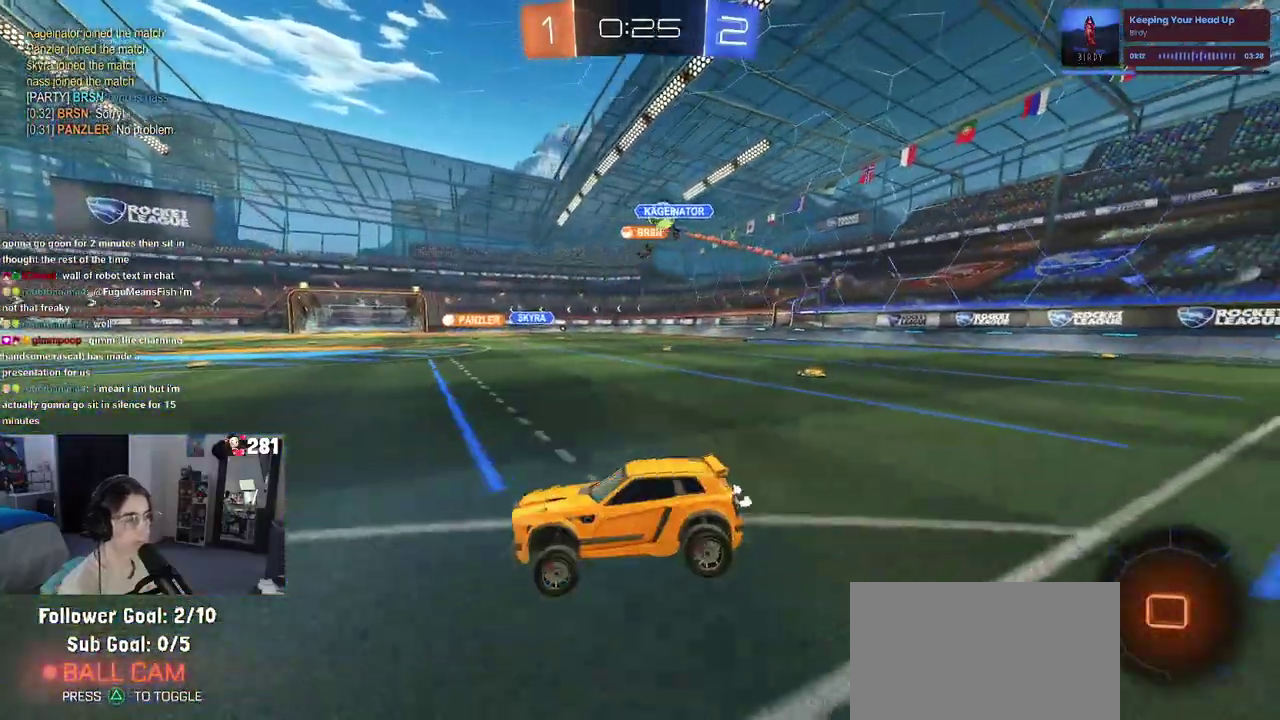
{"buttons": ["CROSS", "R2"], "left_stick": "up", "right_stick": "center", "events": [[100, "left_stick", "right"], [333, "CROSS", "down"], [350, "left_stick", "up"]]}
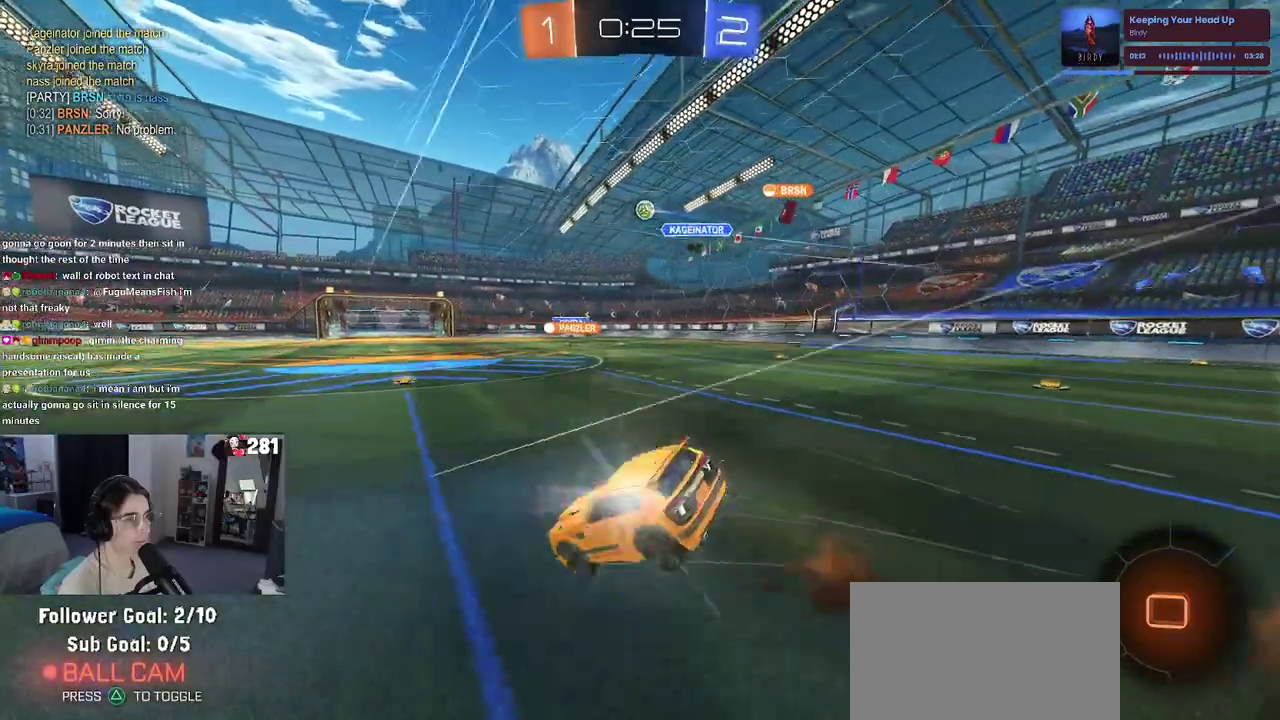
{"buttons": ["R2"], "left_stick": "left", "right_stick": "center", "events": [[83, "CROSS", "up"], [83, "left_stick", "center"], [133, "TRIANGLE", "down"], [217, "TRIANGLE", "up"], [300, "left_stick", "left"], [383, "left_stick", "down-left"], [450, "left_stick", "left"]]}
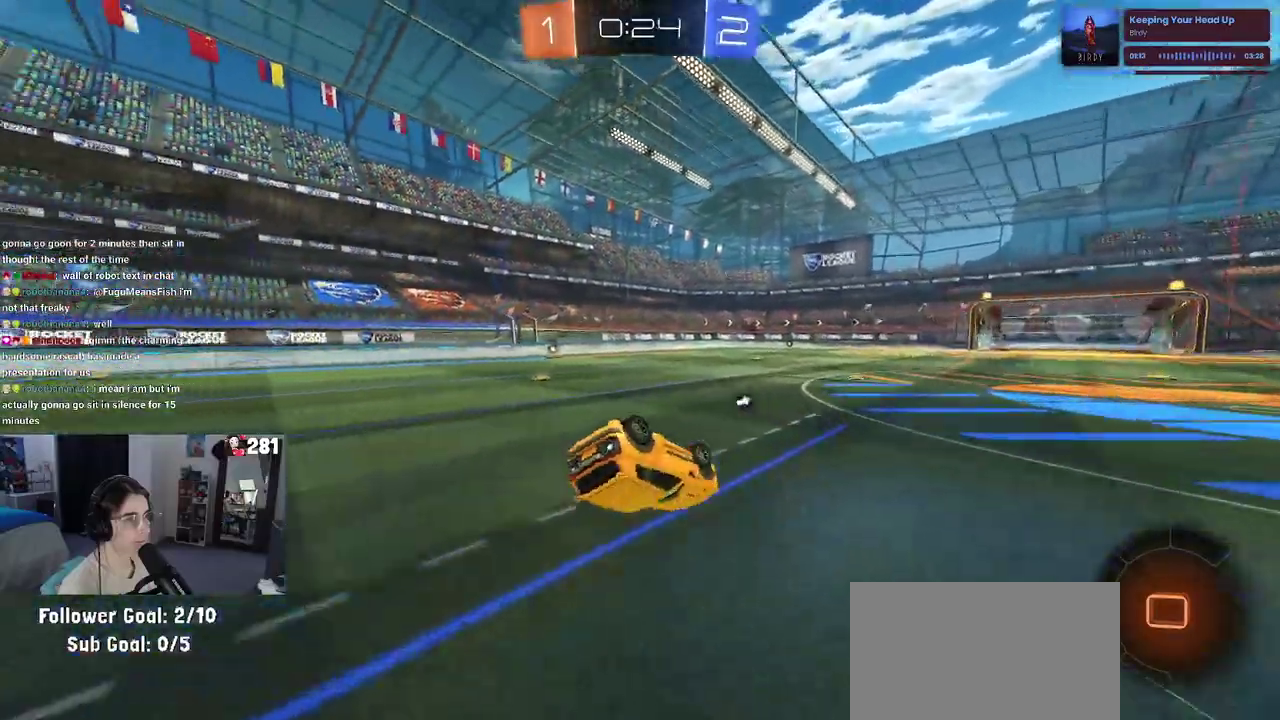
{"buttons": ["R2"], "left_stick": "left", "right_stick": "center", "events": [[150, "SQUARE", "down"], [350, "SQUARE", "up"], [383, "left_stick", "center"], [500, "left_stick", "left"]]}
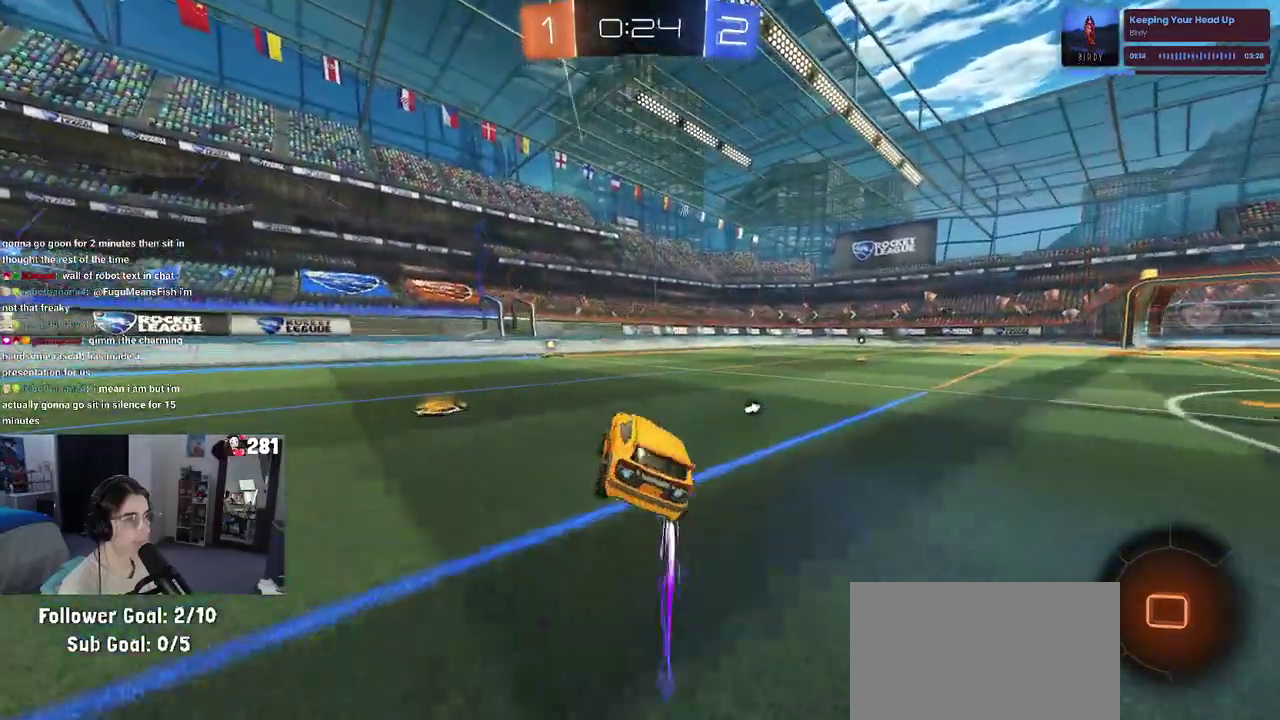
{"buttons": ["R2"], "left_stick": "center", "right_stick": "center", "events": [[150, "left_stick", "center"], [167, "TRIANGLE", "down"], [283, "TRIANGLE", "up"]]}
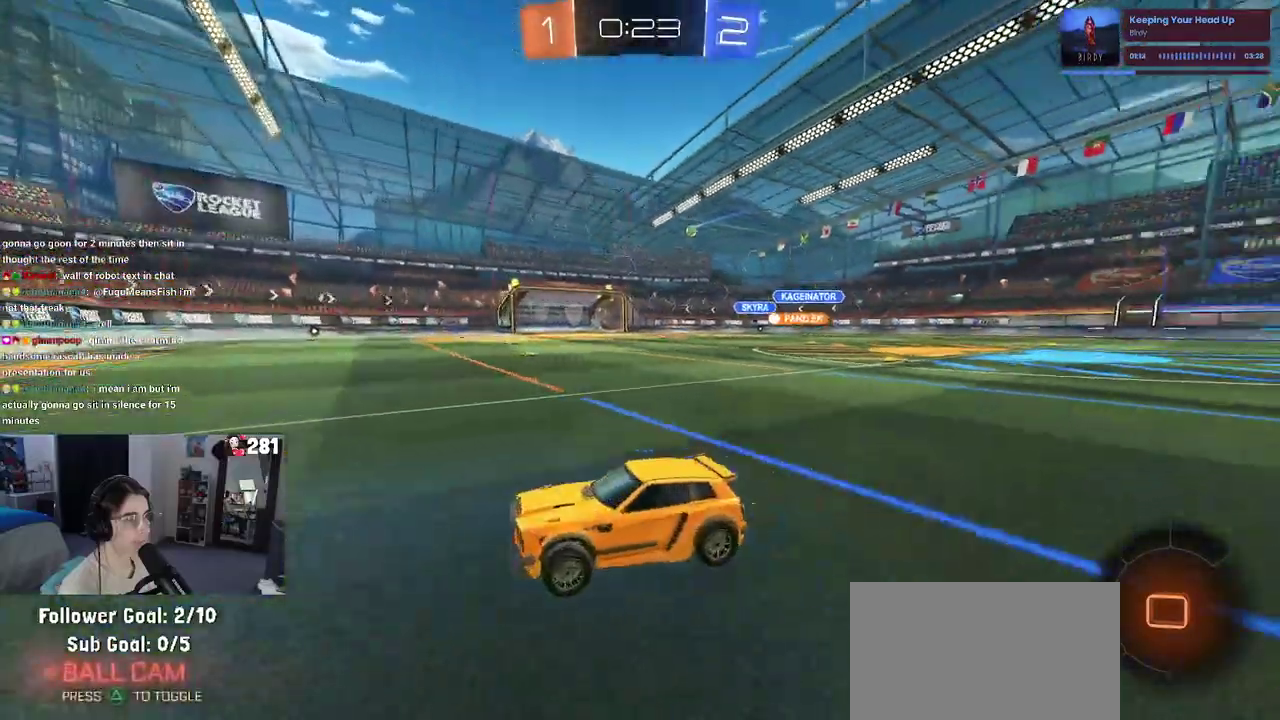
{"buttons": ["R1", "R2"], "left_stick": "right", "right_stick": "center", "events": [[150, "left_stick", "right"], [200, "SQUARE", "down"], [267, "R1", "down"], [300, "SQUARE", "up"]]}